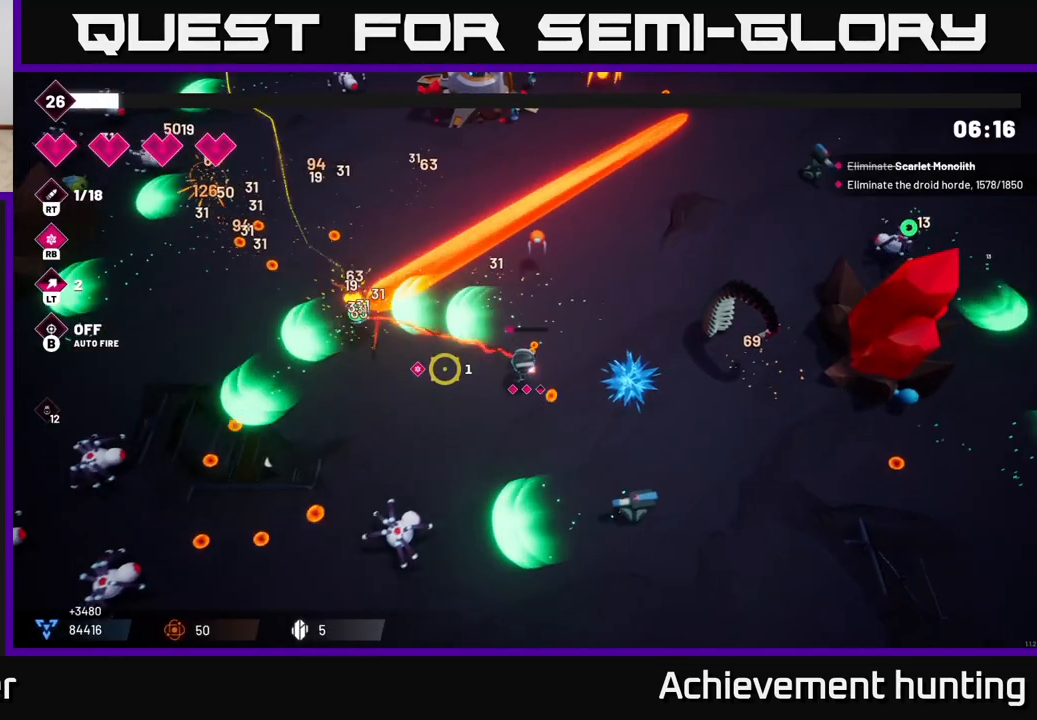
Gameplay with a controller (Xbox layout); each line is a JSON object with the inputs held at the frame after it. "events" lists button and stick changes between this image and that frame as [ms after this image, input, new state], when the widget could be followed in between.
{"buttons": [], "left_stick": "left", "right_stick": "center", "events": [[33, "R1", "down"], [183, "R1", "up"], [333, "R1", "down"], [450, "R1", "up"]]}
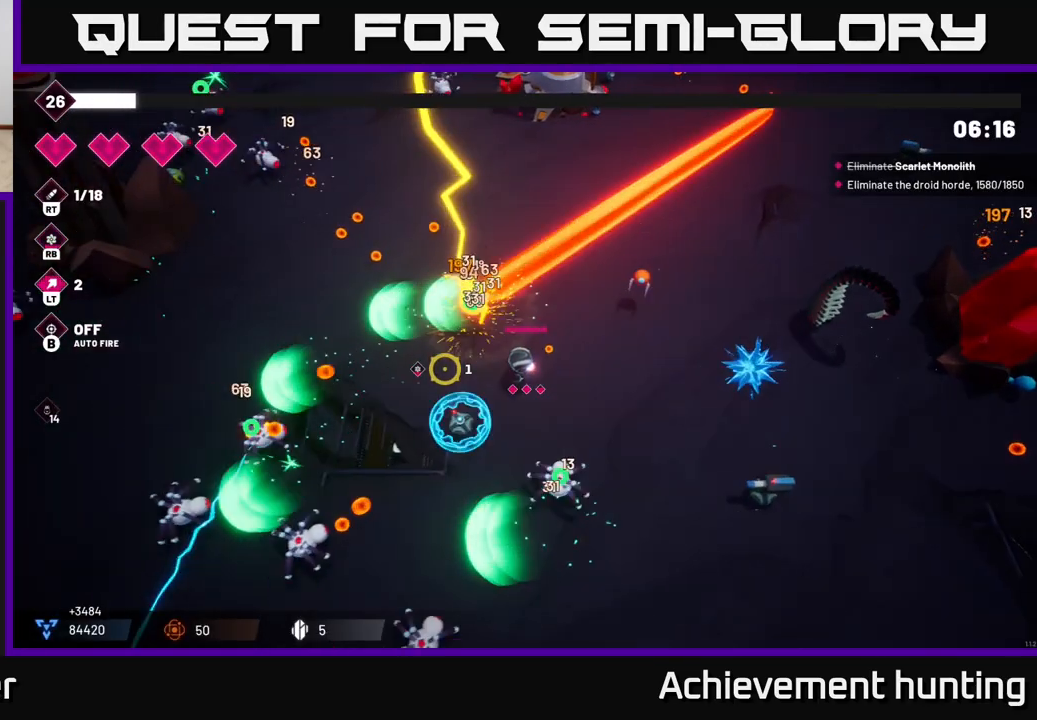
{"buttons": [], "left_stick": "left", "right_stick": "up-left", "events": [[33, "R1", "down"], [133, "R1", "up"], [150, "left_stick", "up-left"], [217, "right_stick", "up"], [250, "R1", "down"], [350, "R1", "up"], [383, "right_stick", "up-left"], [400, "left_stick", "left"]]}
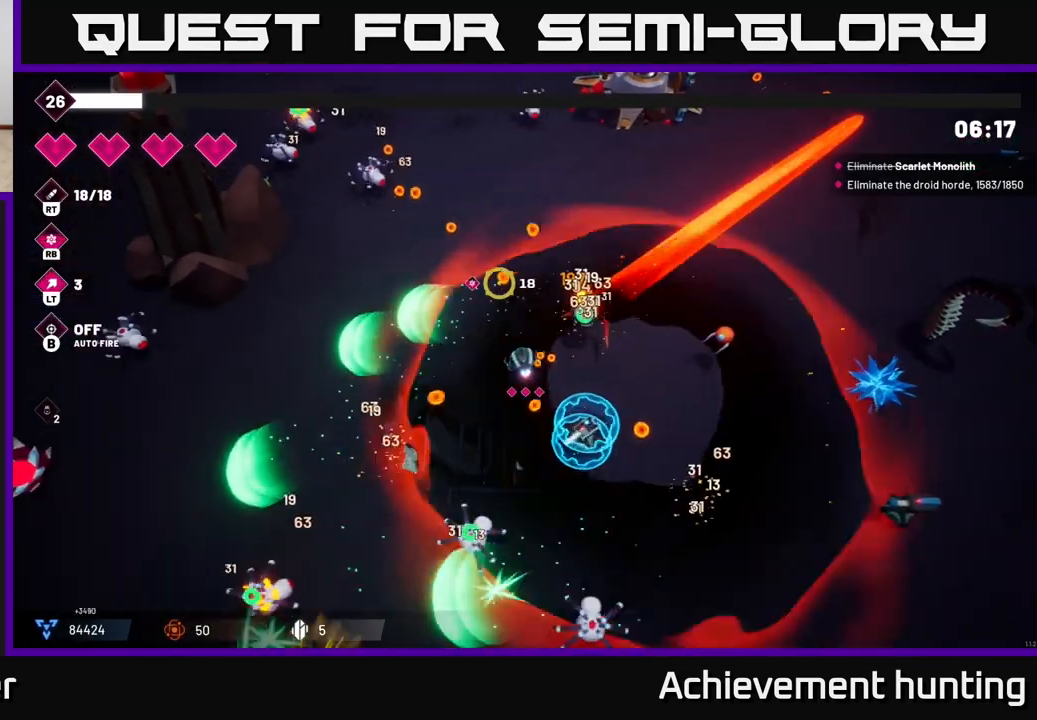
{"buttons": ["R2"], "left_stick": "left", "right_stick": "up-left", "events": [[17, "right_stick", "up"], [83, "left_stick", "up-left"], [100, "R2", "down"], [233, "left_stick", "left"], [333, "right_stick", "up-left"]]}
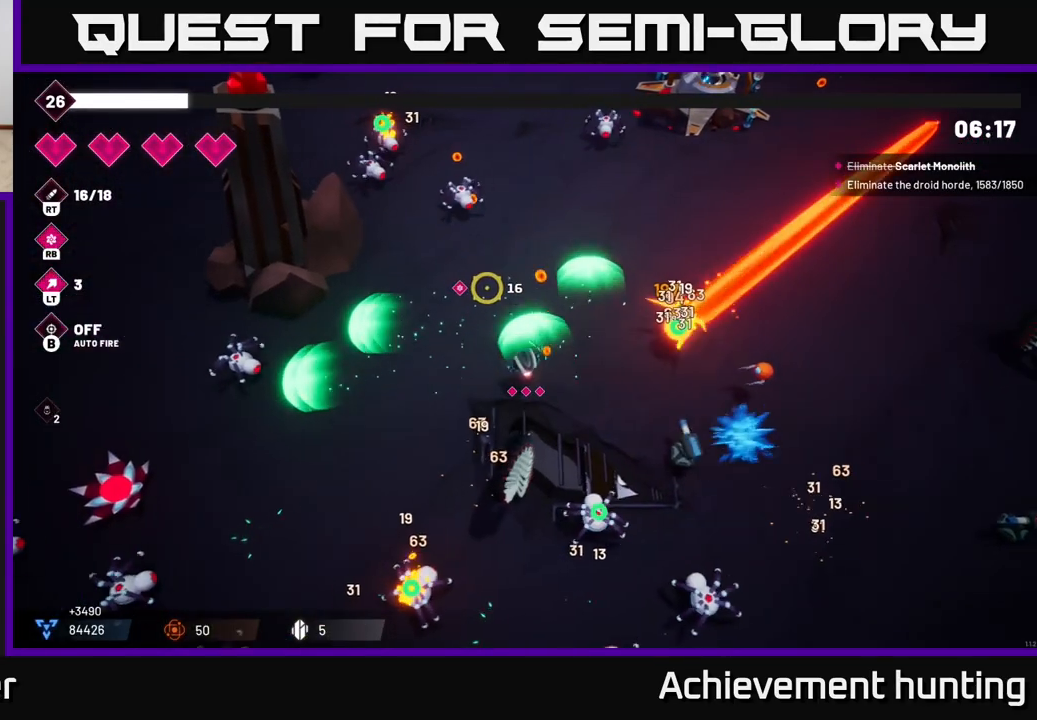
{"buttons": ["R2"], "left_stick": "left", "right_stick": "up", "events": [[233, "right_stick", "up"]]}
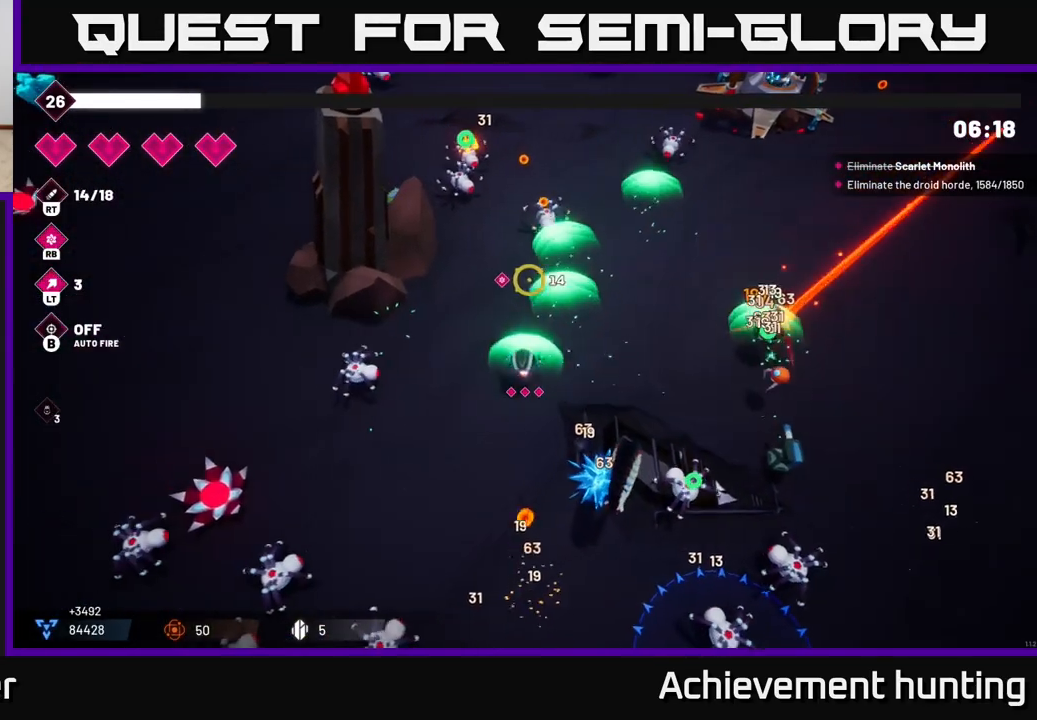
{"buttons": ["R2"], "left_stick": "down", "right_stick": "left", "events": [[117, "R2", "up"], [167, "right_stick", "left"], [183, "left_stick", "down"], [267, "R2", "down"]]}
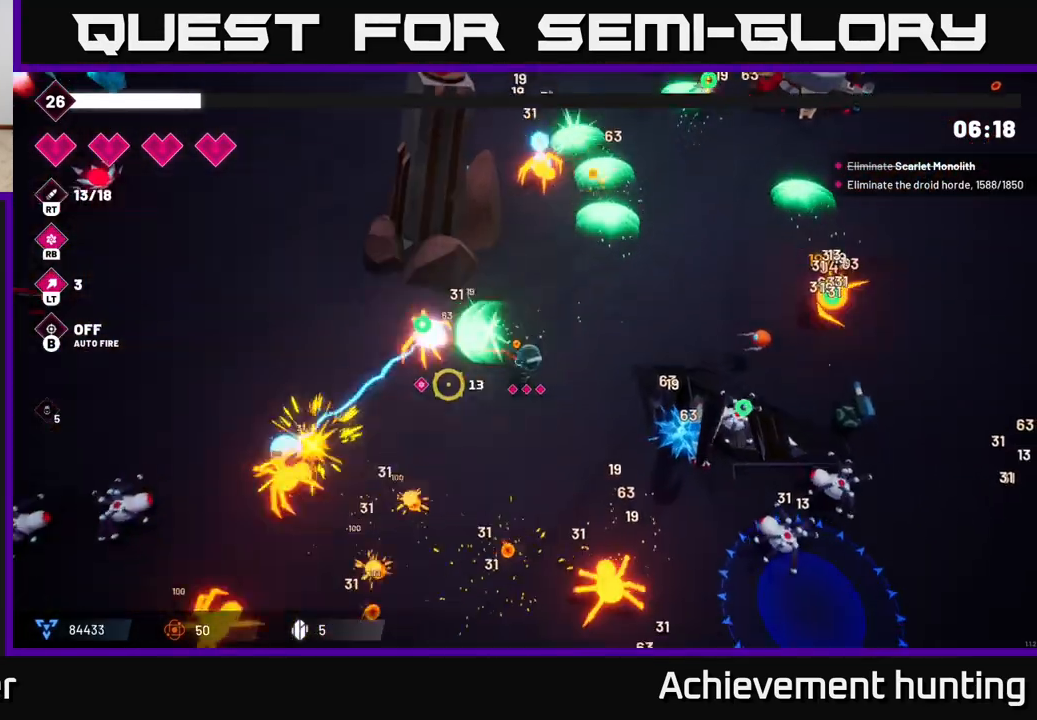
{"buttons": ["R2"], "left_stick": "up-left", "right_stick": "down", "events": [[33, "right_stick", "down-left"], [300, "right_stick", "down"], [333, "left_stick", "up-left"]]}
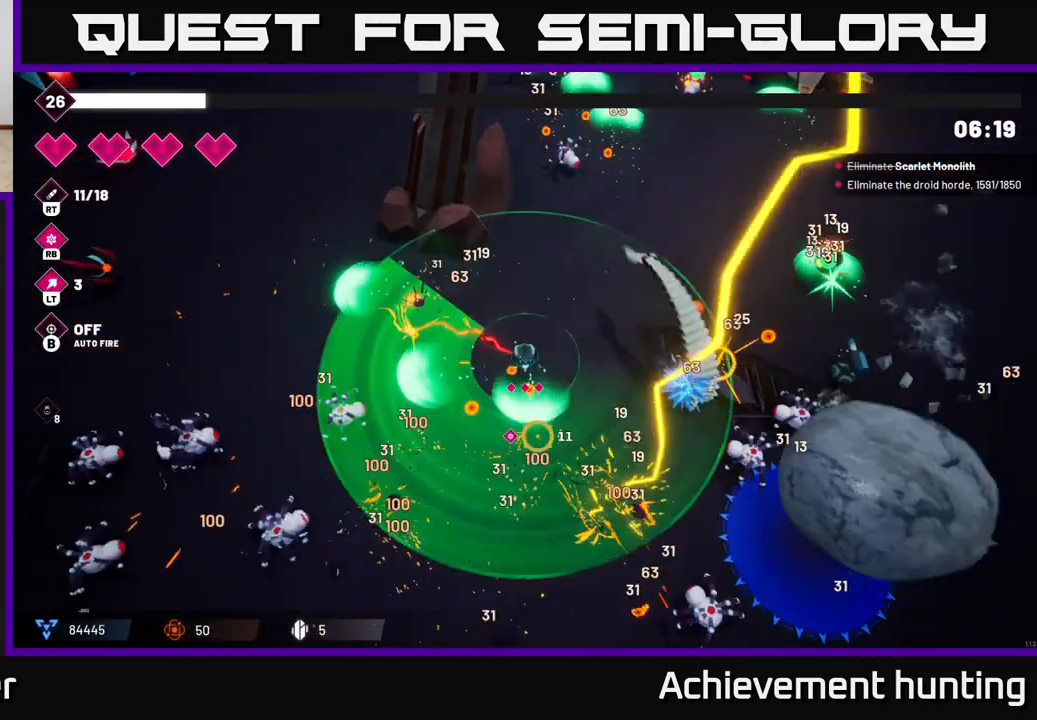
{"buttons": ["R2"], "left_stick": "left", "right_stick": "down-left", "events": [[17, "right_stick", "down-right"], [417, "left_stick", "left"], [417, "right_stick", "down-left"]]}
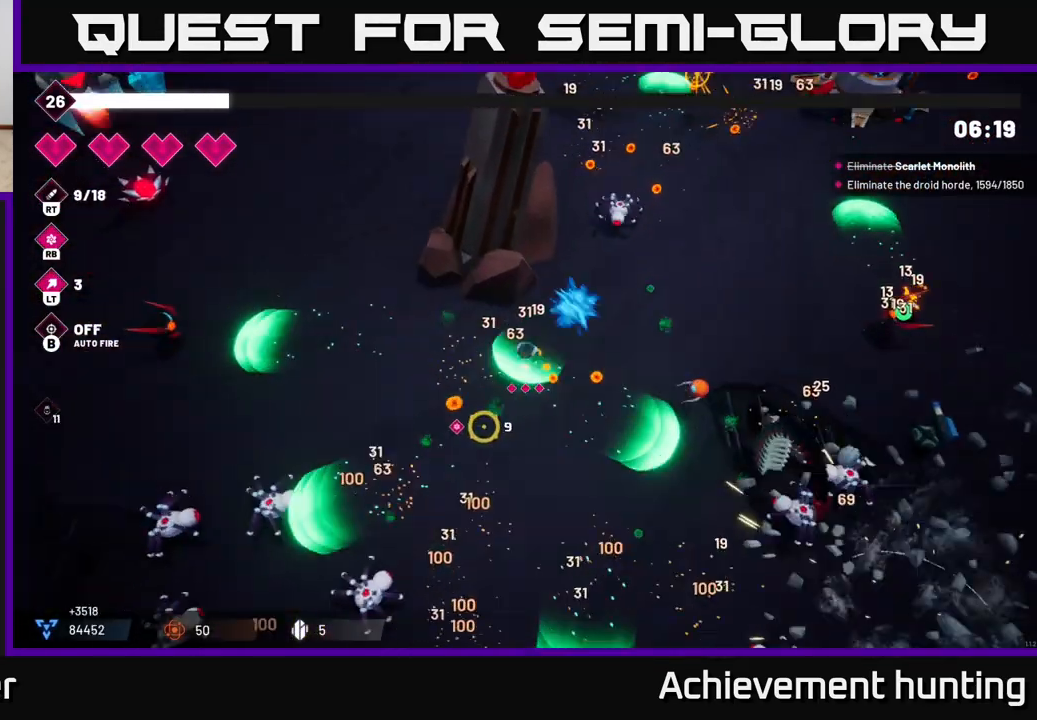
{"buttons": ["R2"], "left_stick": "left", "right_stick": "down-left", "events": []}
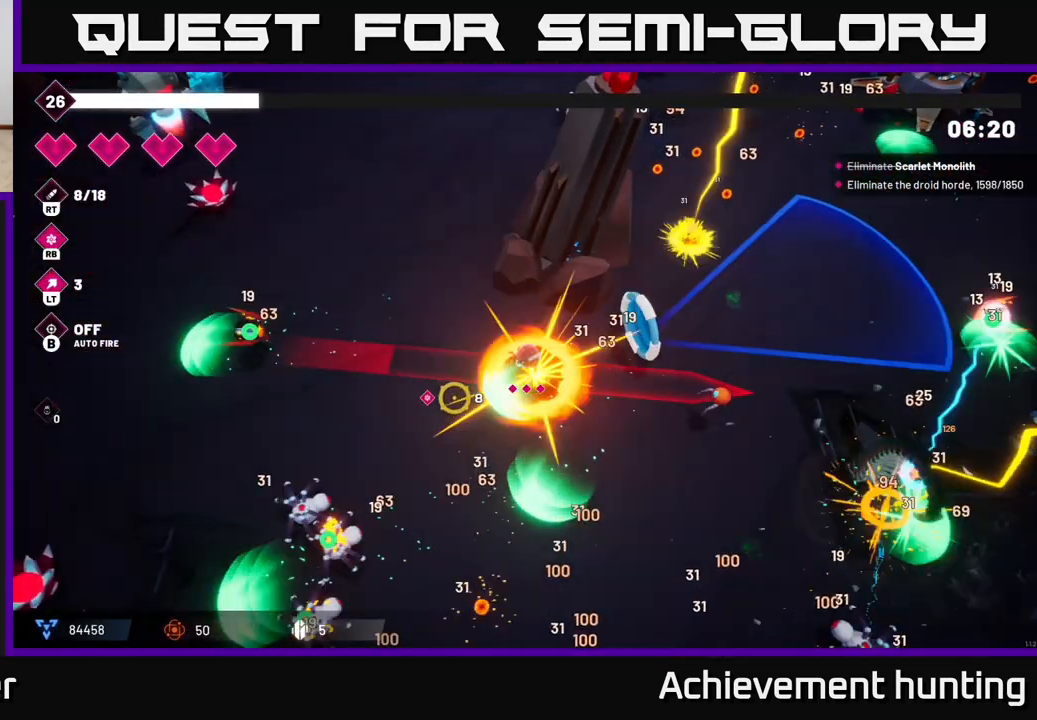
{"buttons": ["R2"], "left_stick": "left", "right_stick": "left", "events": [[250, "right_stick", "left"]]}
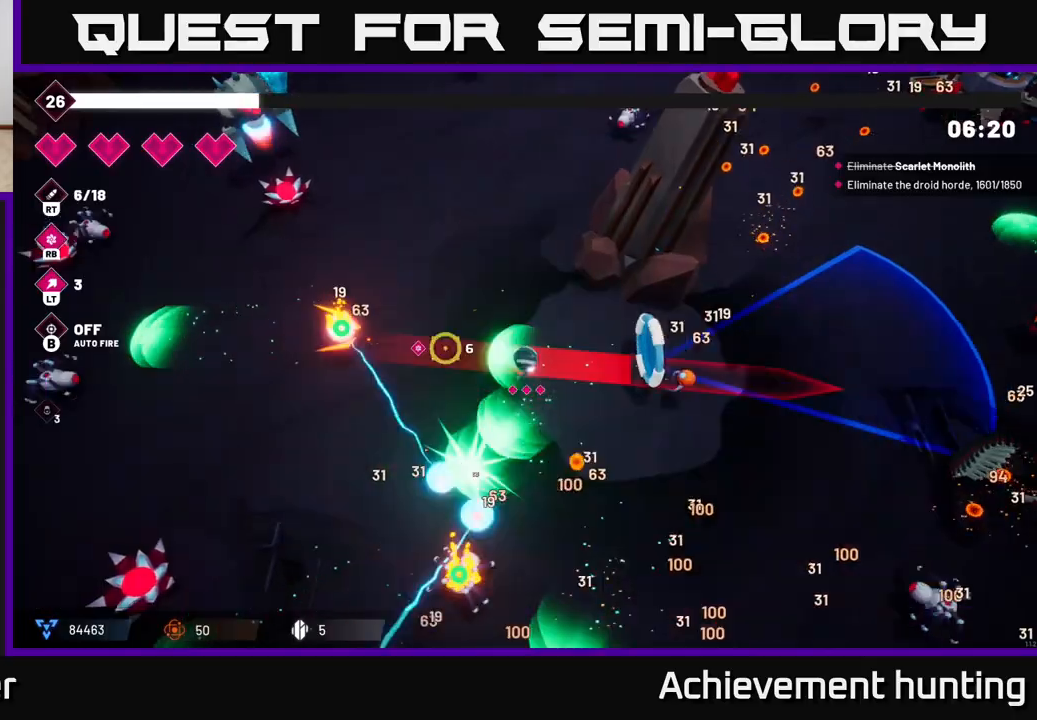
{"buttons": ["R2"], "left_stick": "left", "right_stick": "up-left", "events": [[483, "right_stick", "up-left"]]}
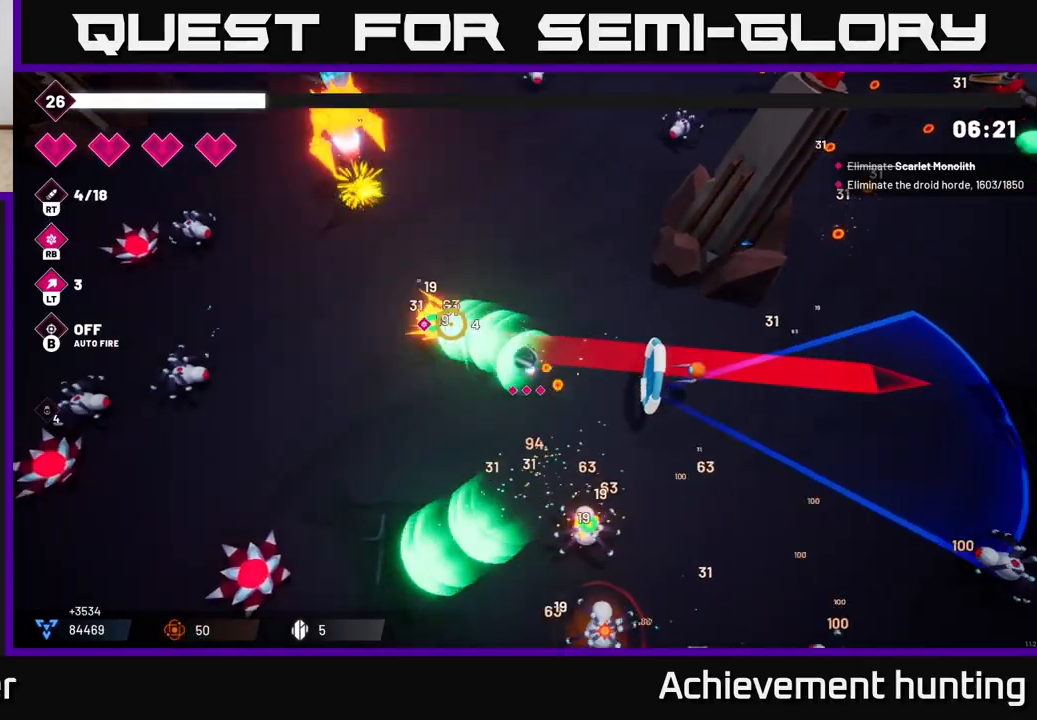
{"buttons": ["R2"], "left_stick": "down-left", "right_stick": "up-left", "events": [[50, "left_stick", "down-left"]]}
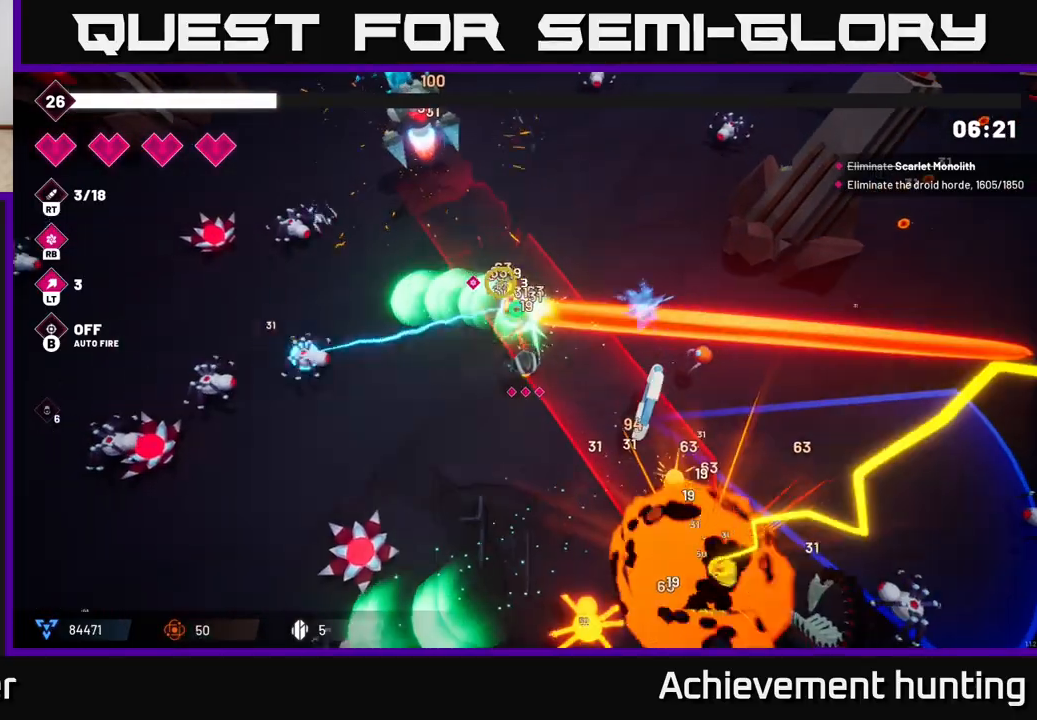
{"buttons": ["R2"], "left_stick": "center", "right_stick": "up-left", "events": [[83, "left_stick", "center"]]}
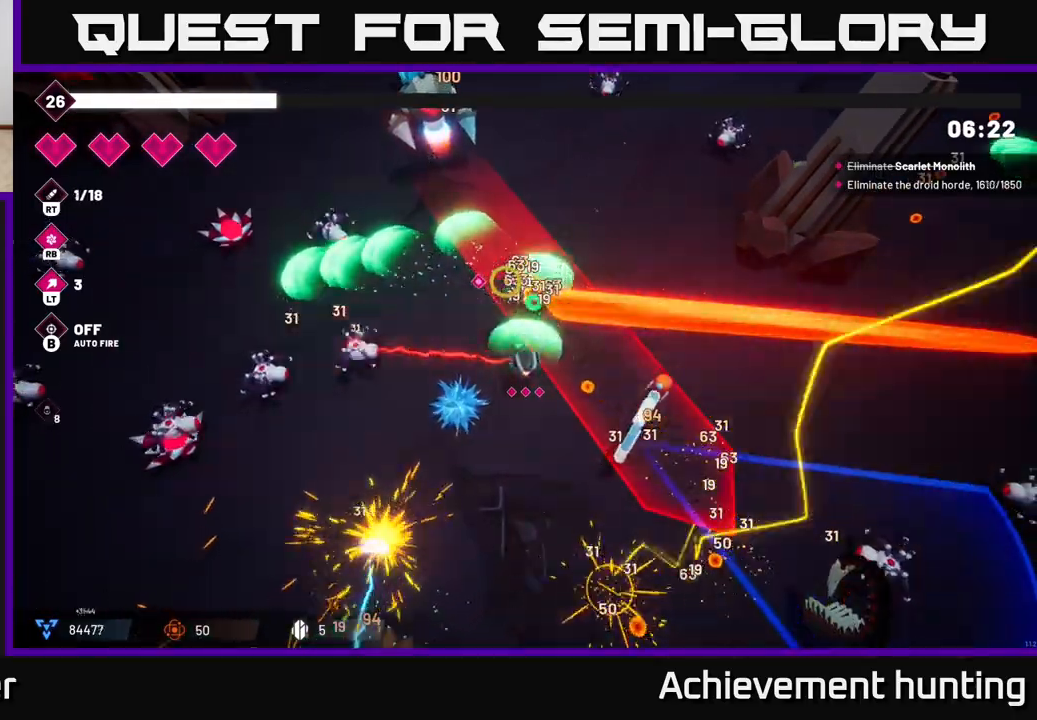
{"buttons": [], "left_stick": "down", "right_stick": "up-left", "events": [[33, "left_stick", "down-left"], [233, "left_stick", "down-right"], [250, "R2", "up"], [267, "R1", "down"], [383, "left_stick", "down"], [433, "R1", "up"]]}
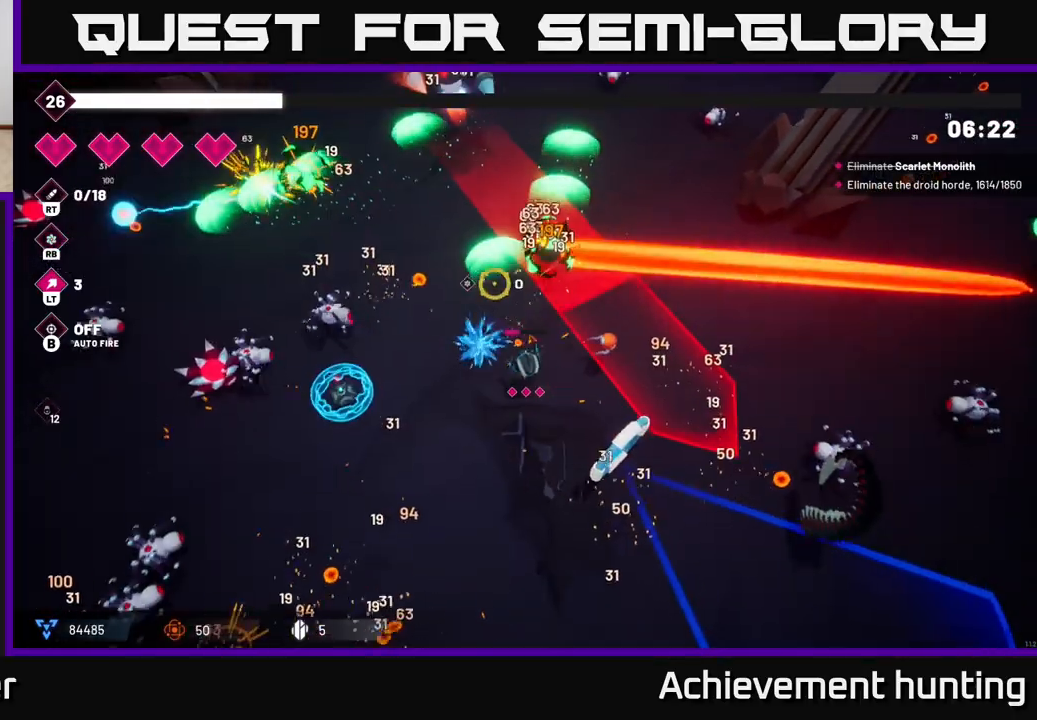
{"buttons": ["R2"], "left_stick": "down-left", "right_stick": "up", "events": [[33, "left_stick", "down-left"], [150, "left_stick", "left"], [167, "R1", "down"], [167, "right_stick", "up"], [267, "R1", "up"], [333, "left_stick", "center"], [400, "R2", "down"], [417, "left_stick", "down-left"]]}
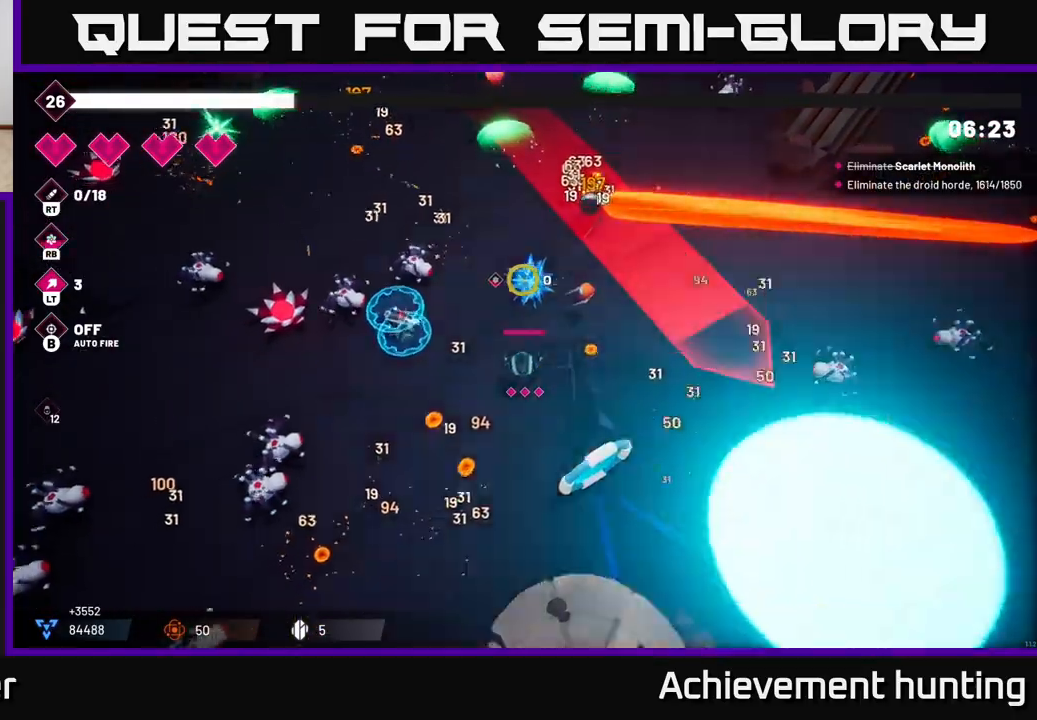
{"buttons": ["R2"], "left_stick": "down", "right_stick": "up-left", "events": [[83, "left_stick", "down"], [217, "right_stick", "up-left"]]}
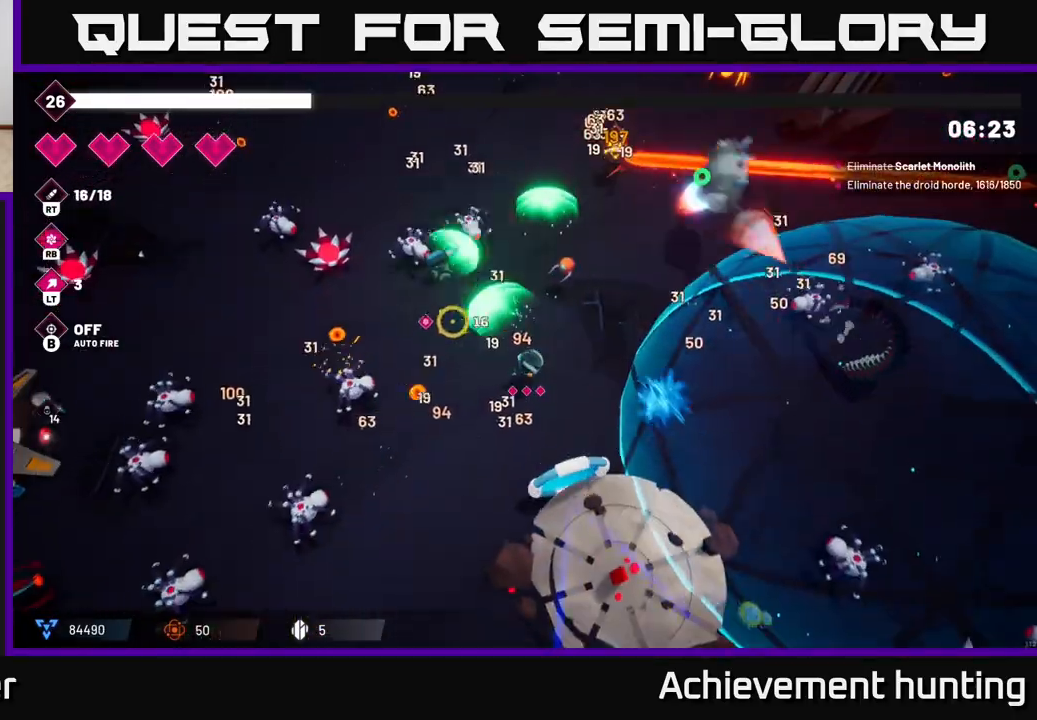
{"buttons": ["R2"], "left_stick": "center", "right_stick": "down-left", "events": [[17, "right_stick", "left"], [317, "left_stick", "center"], [400, "right_stick", "down-left"]]}
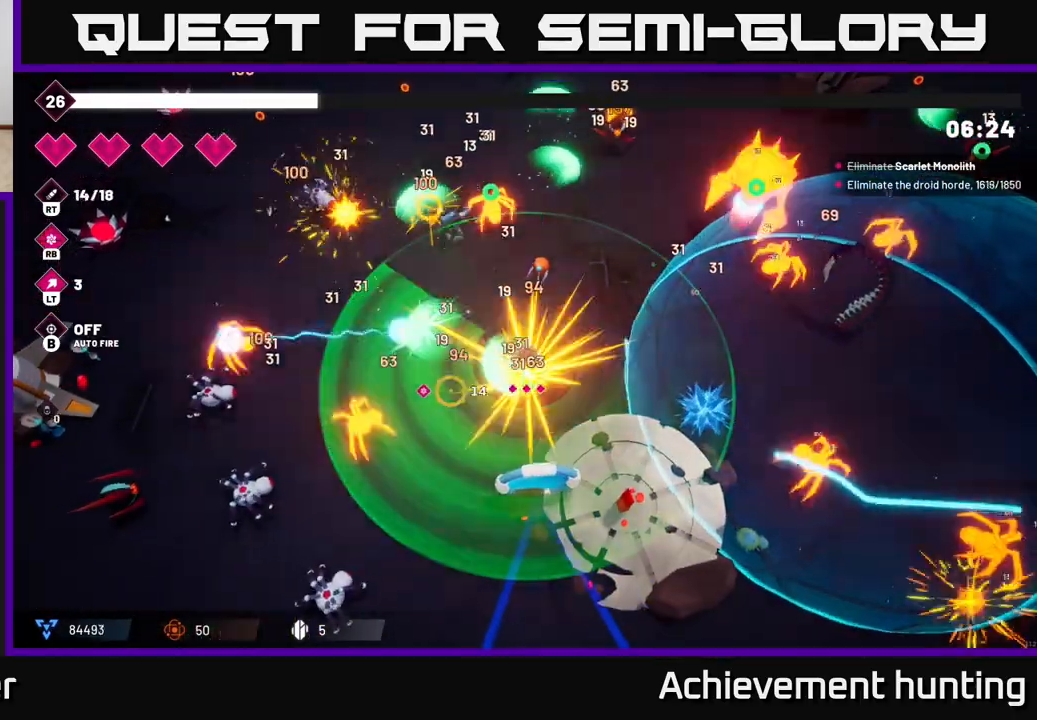
{"buttons": ["R2"], "left_stick": "left", "right_stick": "left", "events": [[117, "left_stick", "up"], [117, "right_stick", "left"], [250, "right_stick", "up-left"], [300, "left_stick", "up-left"], [417, "right_stick", "left"], [467, "left_stick", "left"]]}
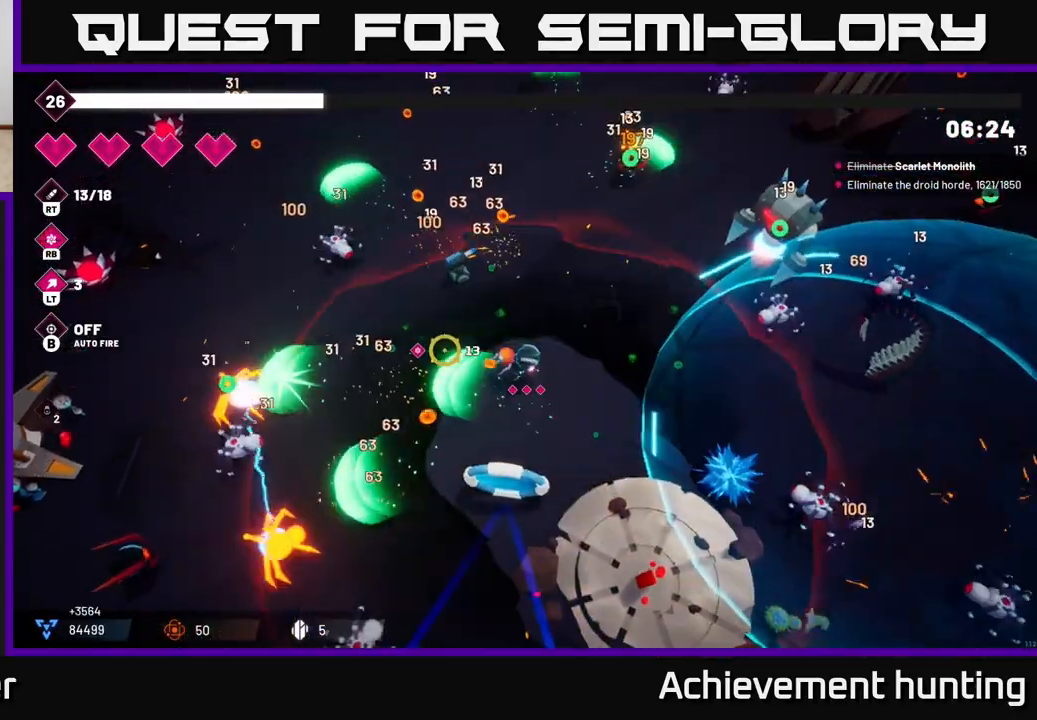
{"buttons": ["R2"], "left_stick": "left", "right_stick": "left", "events": [[150, "right_stick", "up-left"], [450, "right_stick", "left"]]}
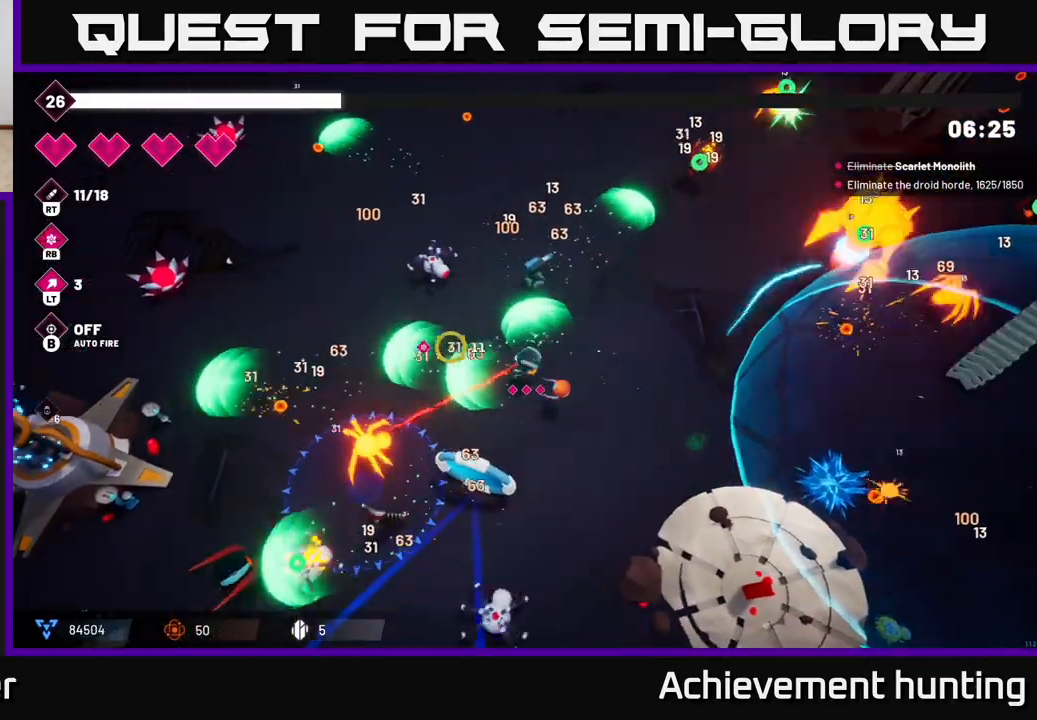
{"buttons": ["R2"], "left_stick": "up-left", "right_stick": "left", "events": [[33, "right_stick", "down-left"], [100, "left_stick", "up-left"], [150, "L2", "down"], [300, "L2", "up"], [300, "right_stick", "left"]]}
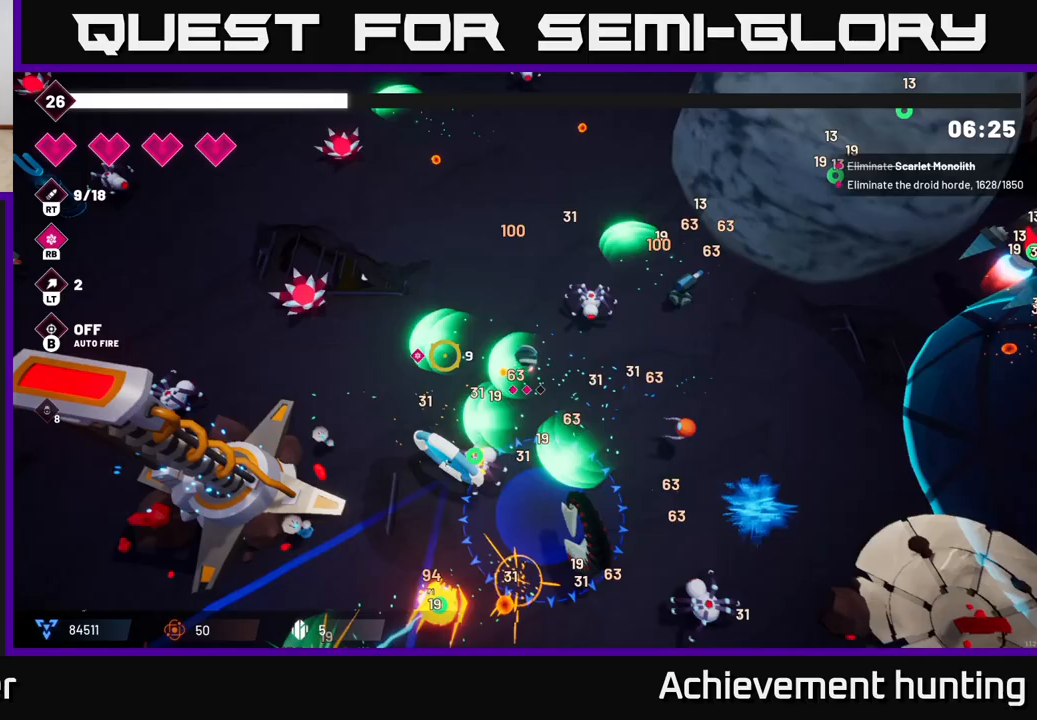
{"buttons": ["R2"], "left_stick": "up", "right_stick": "up-left", "events": [[117, "right_stick", "up-left"], [383, "left_stick", "up"]]}
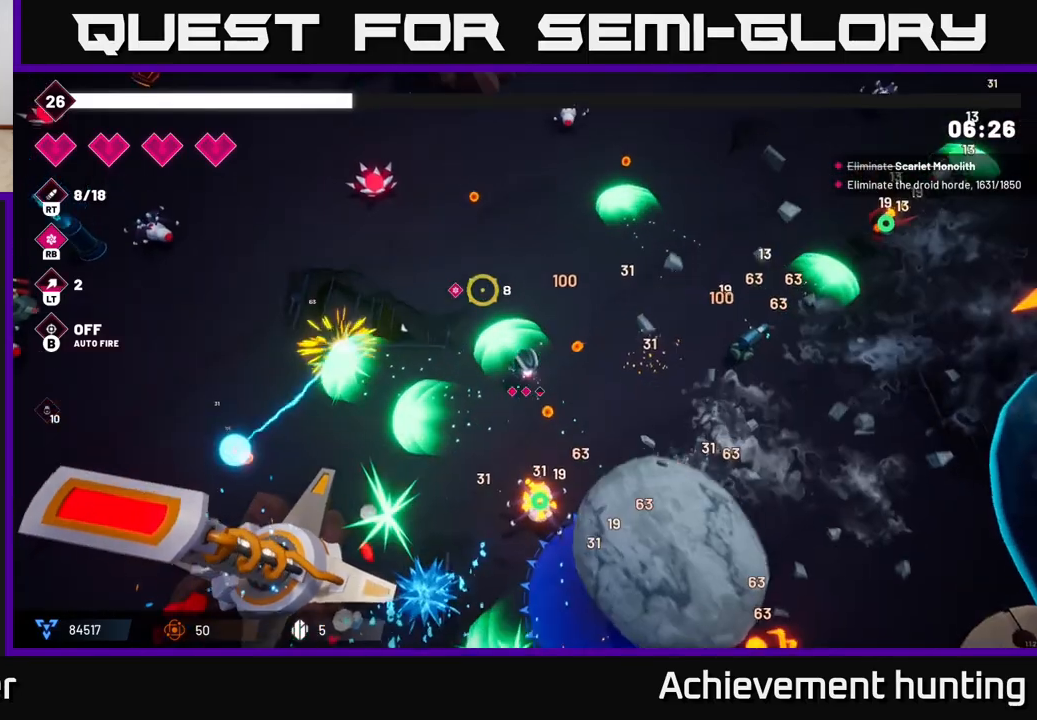
{"buttons": [], "left_stick": "up", "right_stick": "up-right", "events": [[233, "R2", "up"], [367, "right_stick", "up-right"]]}
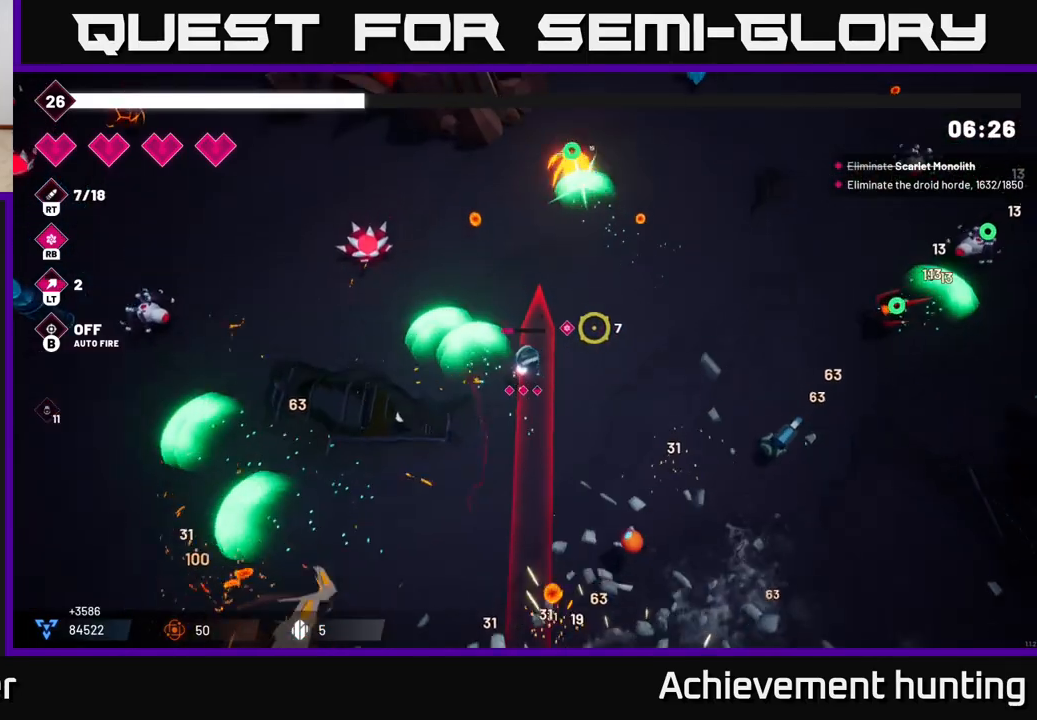
{"buttons": ["R2"], "left_stick": "right", "right_stick": "up-right", "events": [[117, "left_stick", "up-right"], [317, "R2", "down"], [433, "left_stick", "right"]]}
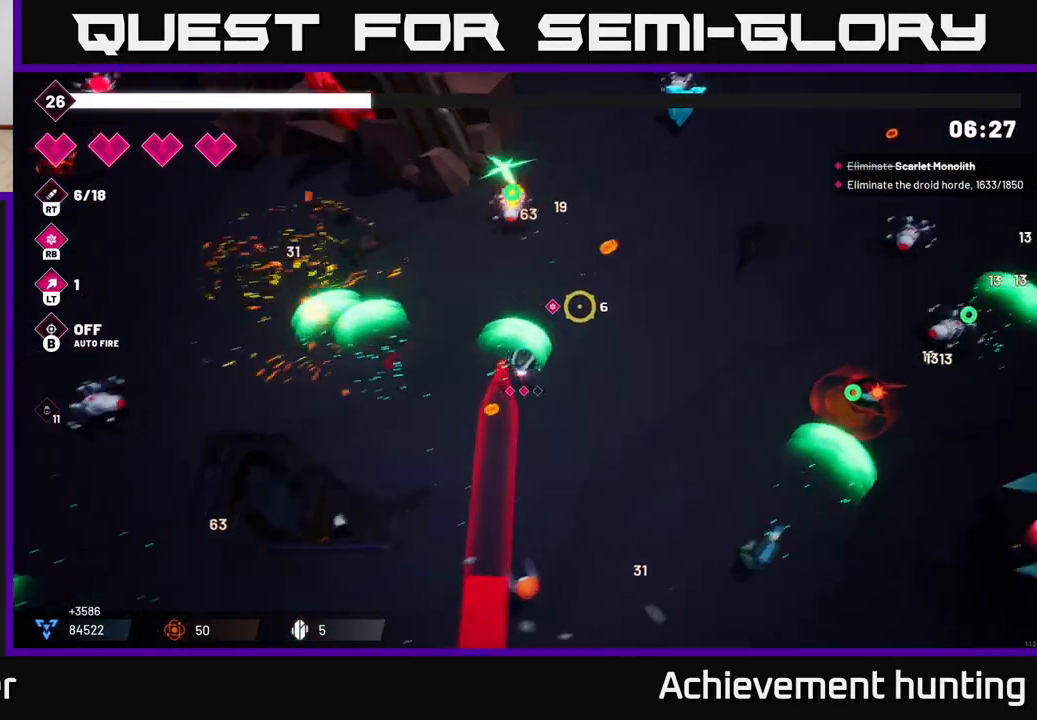
{"buttons": ["R2"], "left_stick": "down-right", "right_stick": "right", "events": [[17, "L2", "down"], [17, "R2", "up"], [33, "right_stick", "right"], [183, "L2", "up"], [317, "left_stick", "down-right"], [350, "R2", "down"]]}
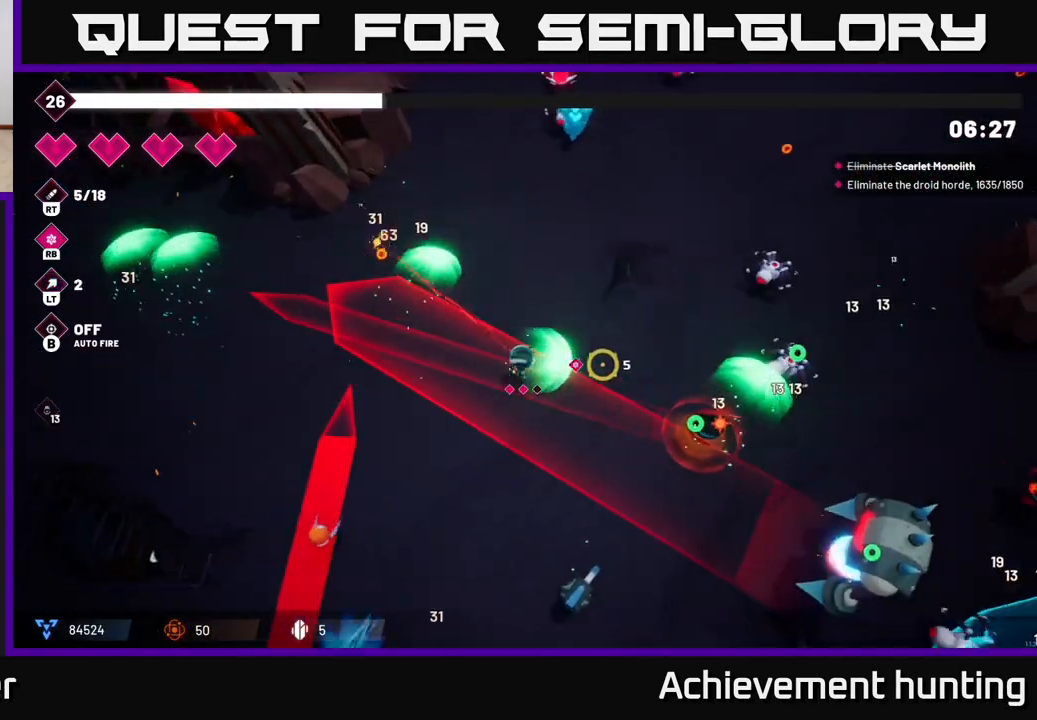
{"buttons": ["R2"], "left_stick": "down", "right_stick": "right", "events": [[100, "left_stick", "down"]]}
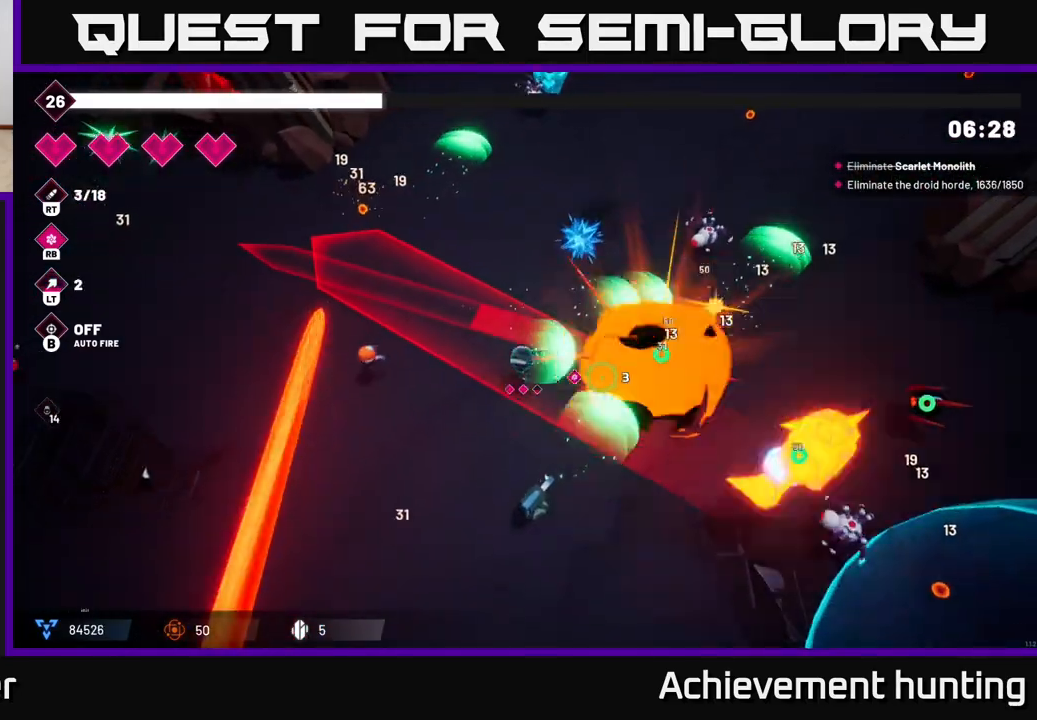
{"buttons": ["R2"], "left_stick": "down", "right_stick": "right", "events": []}
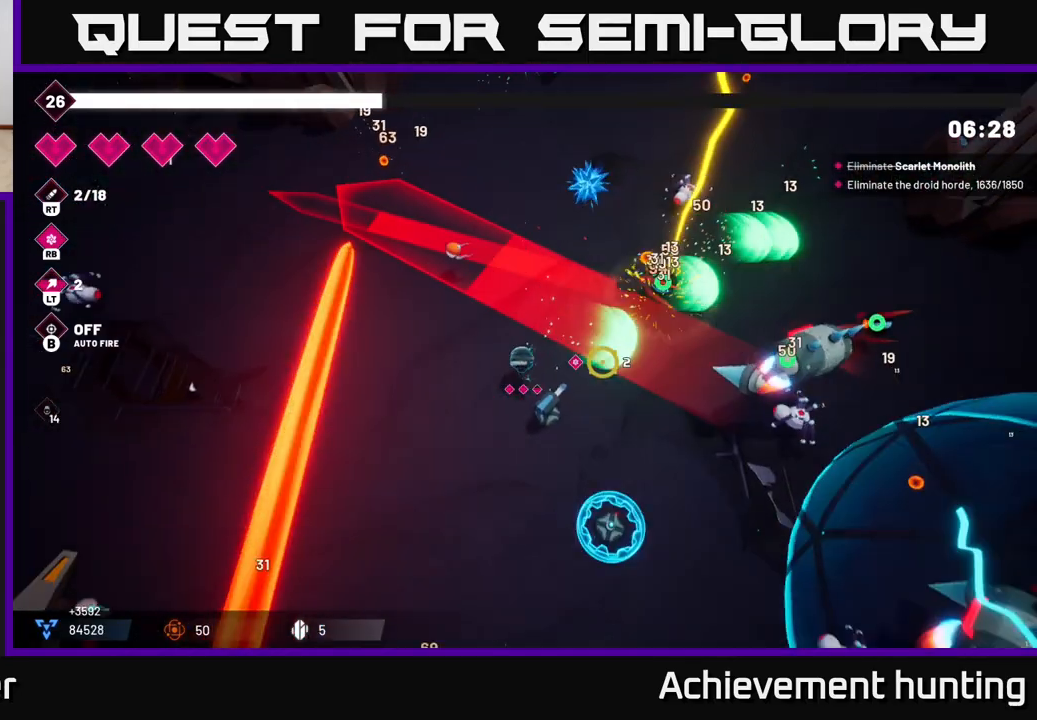
{"buttons": [], "left_stick": "down-left", "right_stick": "right", "events": [[17, "R2", "up"], [33, "left_stick", "down-right"], [483, "left_stick", "down-left"]]}
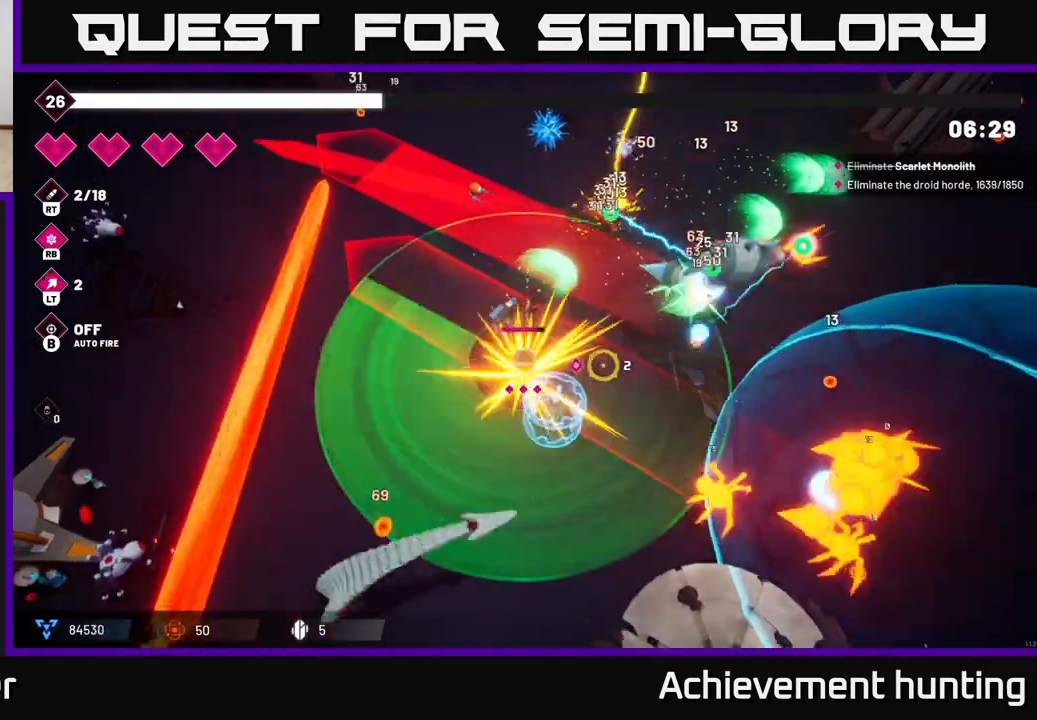
{"buttons": ["R2"], "left_stick": "down", "right_stick": "right", "events": [[83, "R1", "down"], [250, "R1", "up"], [350, "left_stick", "down"], [450, "R2", "down"]]}
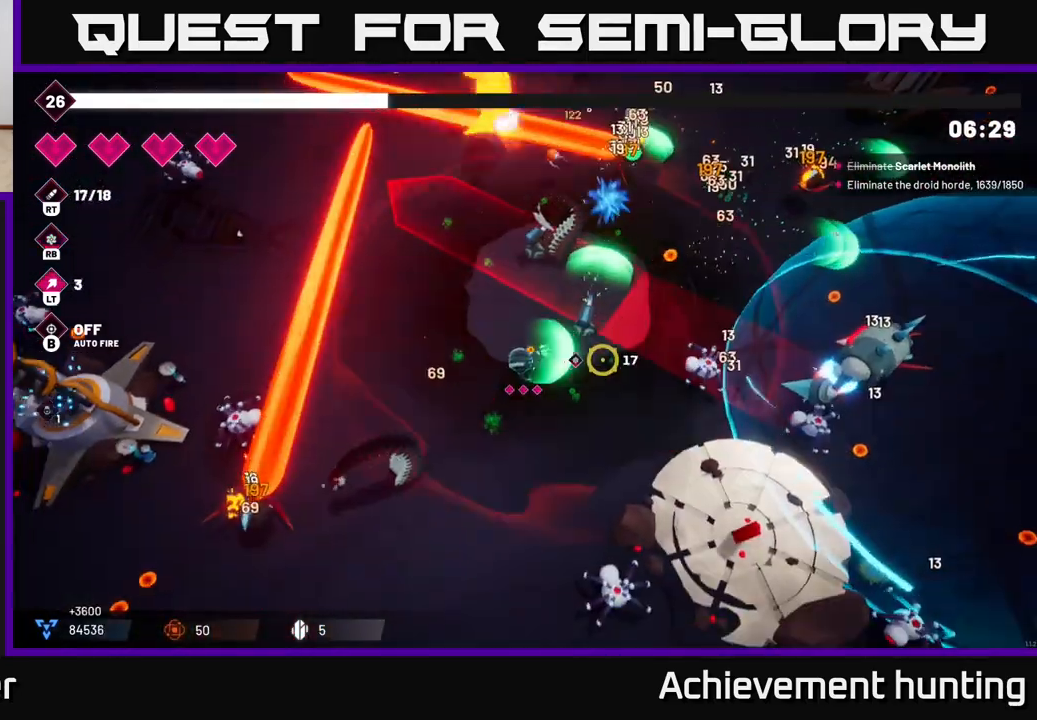
{"buttons": ["R2"], "left_stick": "center", "right_stick": "right", "events": [[17, "left_stick", "down-right"], [283, "left_stick", "center"]]}
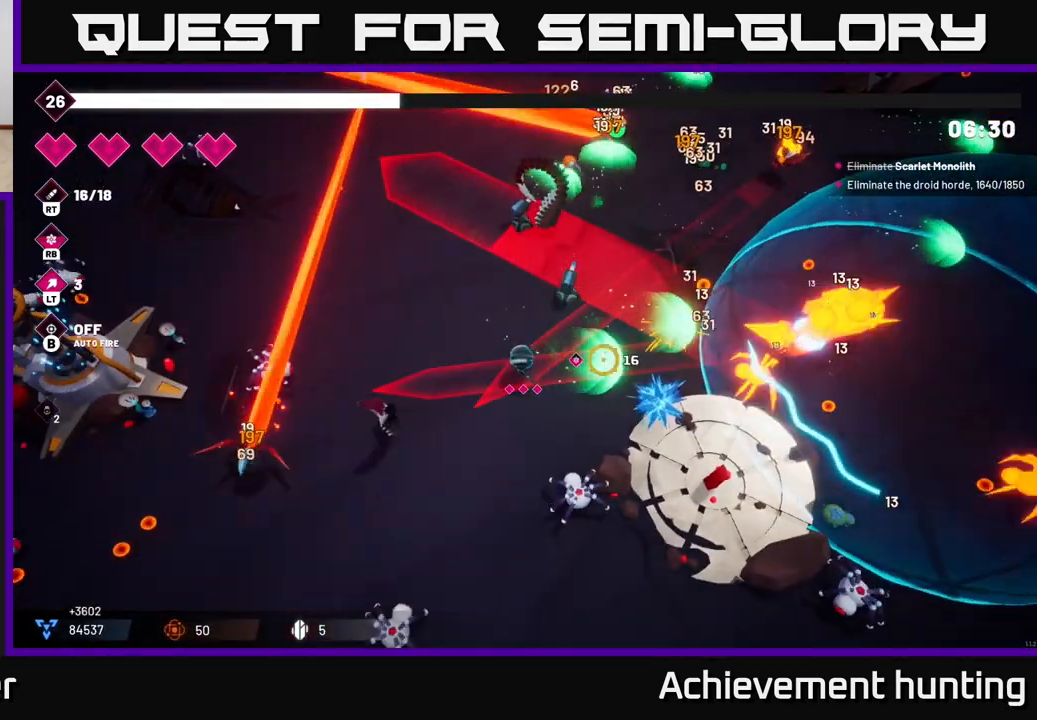
{"buttons": ["R2"], "left_stick": "down-left", "right_stick": "right", "events": [[133, "left_stick", "down-left"]]}
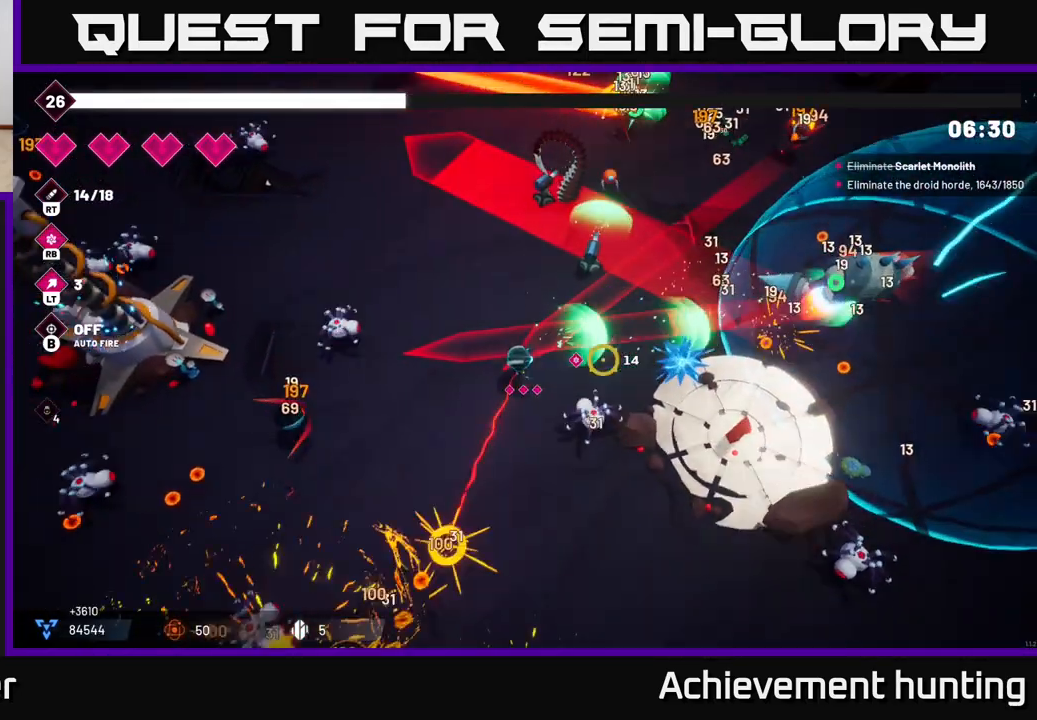
{"buttons": ["L2", "R2"], "left_stick": "down-right", "right_stick": "right", "events": [[167, "left_stick", "down-right"], [333, "L2", "down"]]}